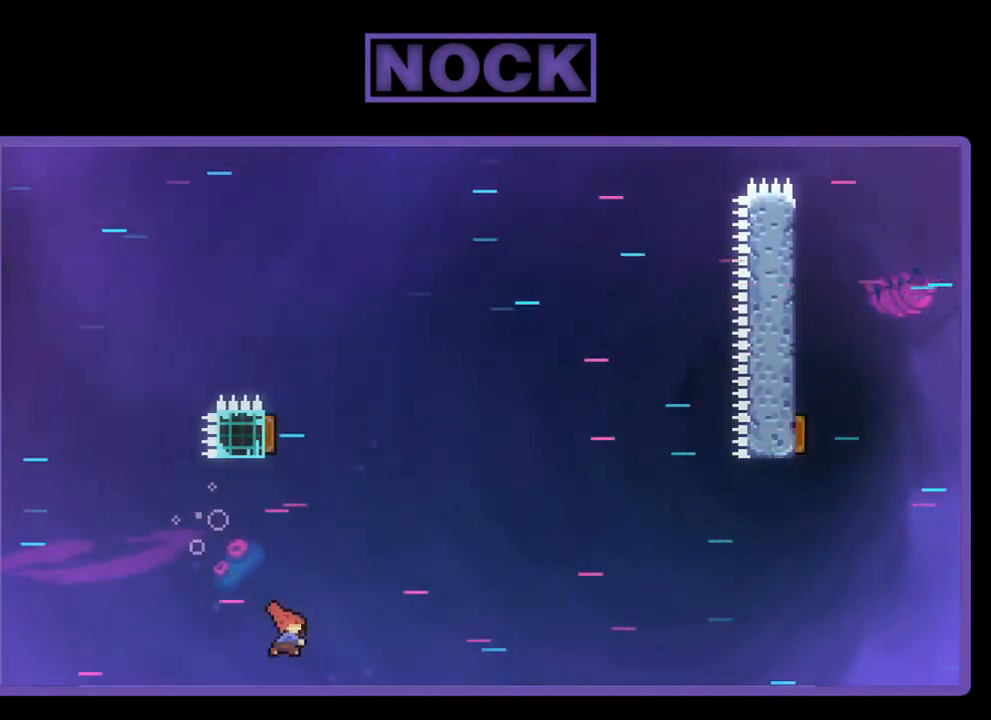
Gameplay with a controller (PlayStation layout); each line is a JSON object with the inputs held at the frame after it. "events" lists button and stick changes between this image and that frame as [ms after this image, input, new state], when the widget could be followed in between. Not read: right_stick.
{"buttons": ["CIRCLE", "R2", "DPAD_UP", "DPAD_LEFT"], "left_stick": "center", "events": [[133, "DPAD_LEFT", "down"]]}
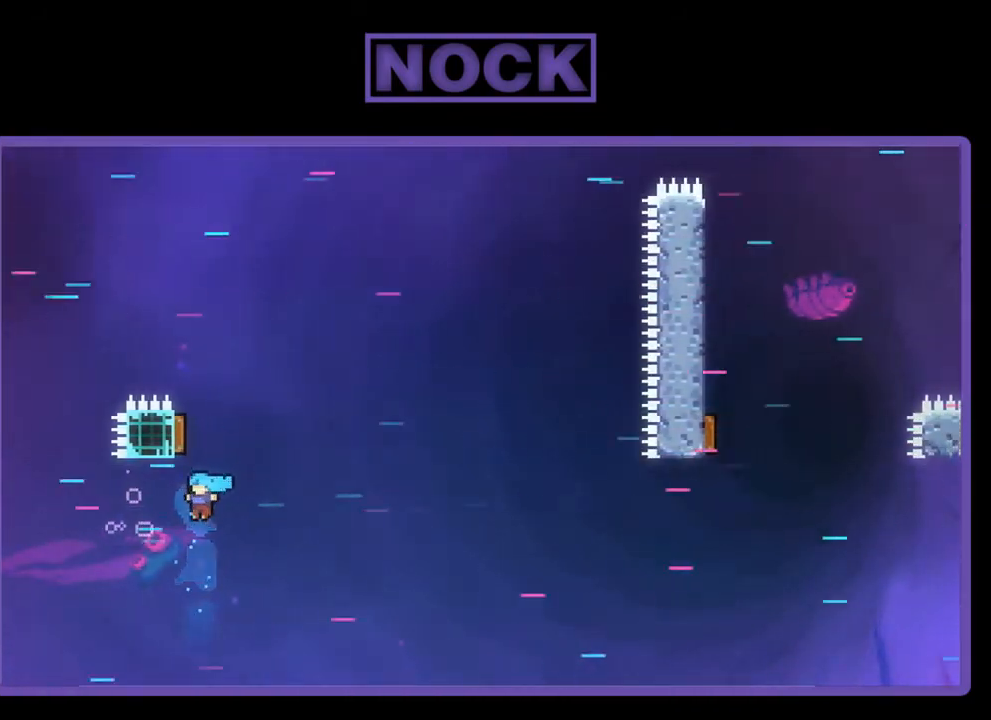
{"buttons": [], "left_stick": "center", "events": [[267, "DPAD_LEFT", "up"], [267, "DPAD_UP", "up"], [300, "R2", "up"], [367, "CIRCLE", "up"]]}
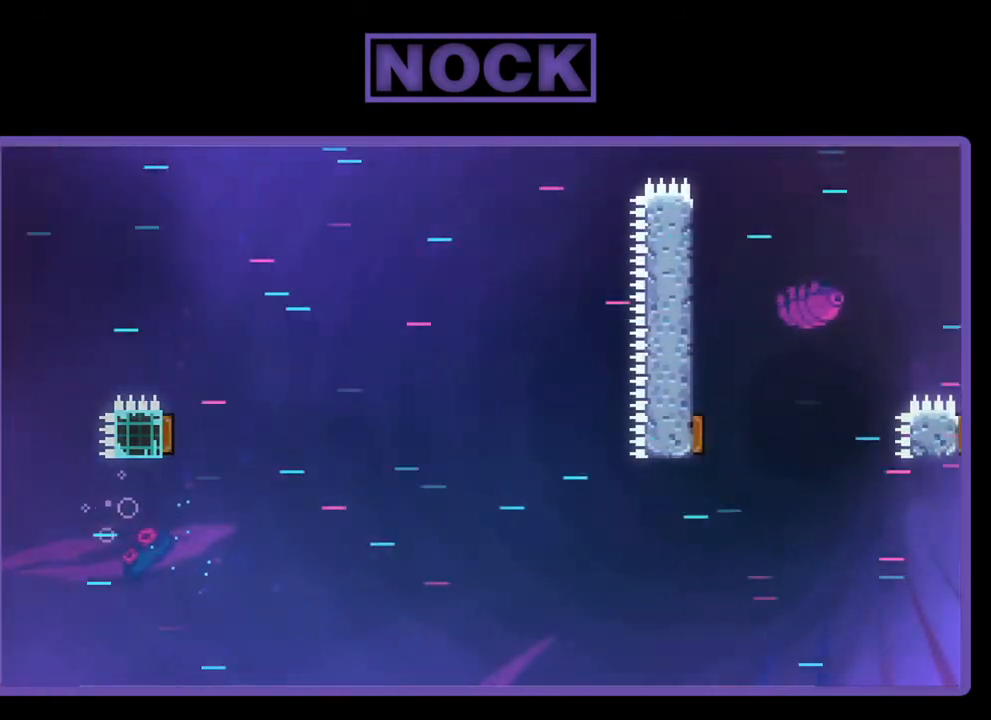
{"buttons": [], "left_stick": "center", "events": []}
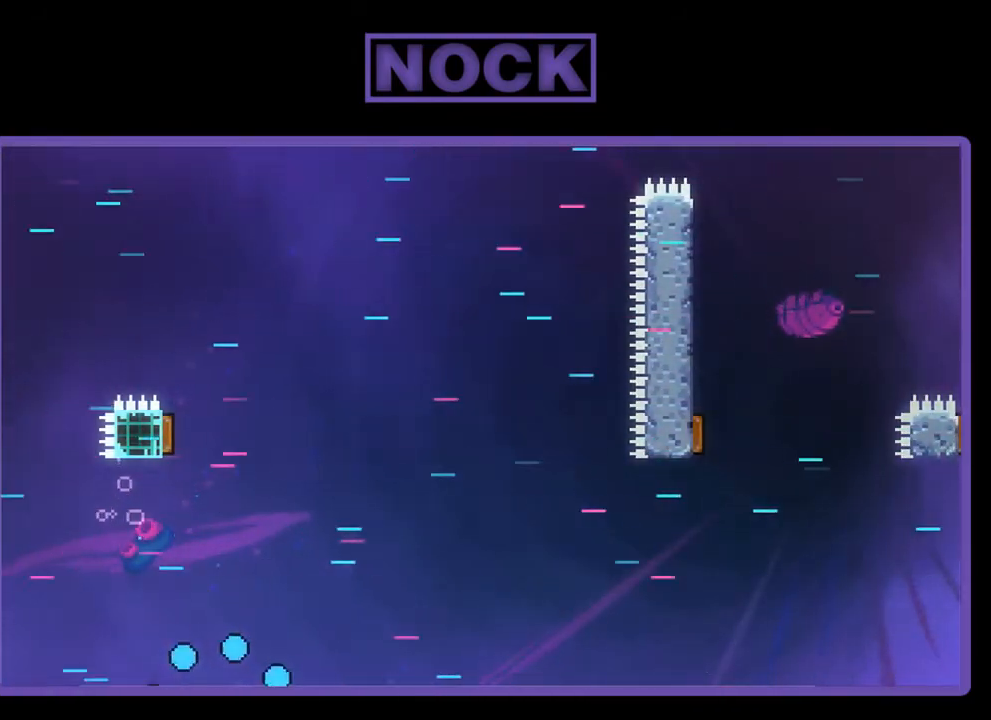
{"buttons": [], "left_stick": "center", "events": []}
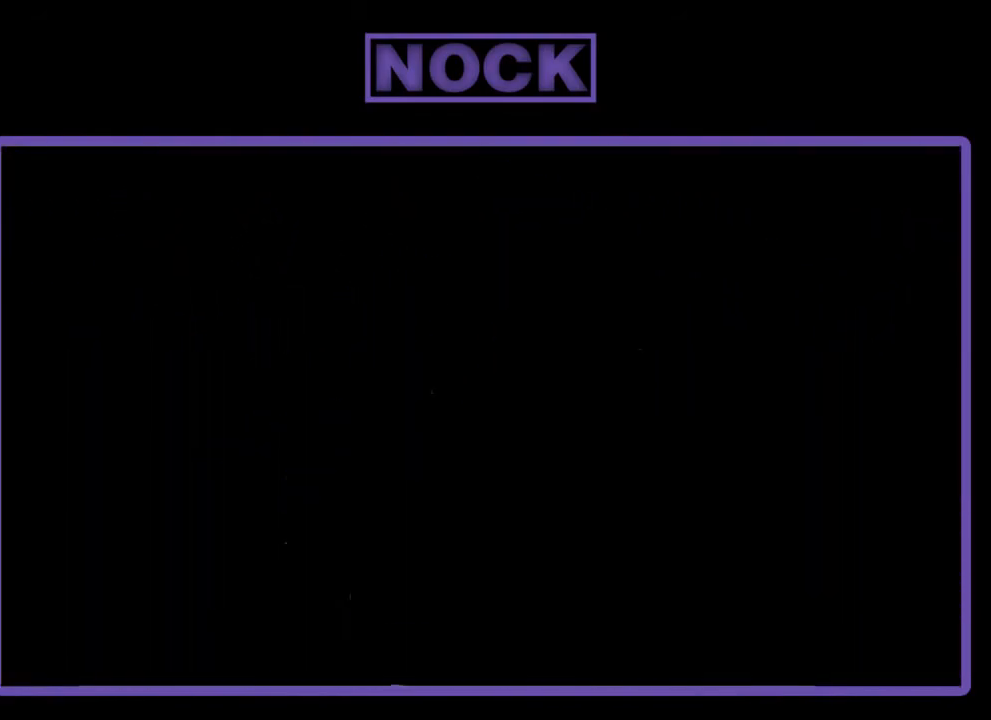
{"buttons": ["R2", "DPAD_RIGHT"], "left_stick": "center", "events": [[350, "DPAD_RIGHT", "down"], [467, "R2", "down"]]}
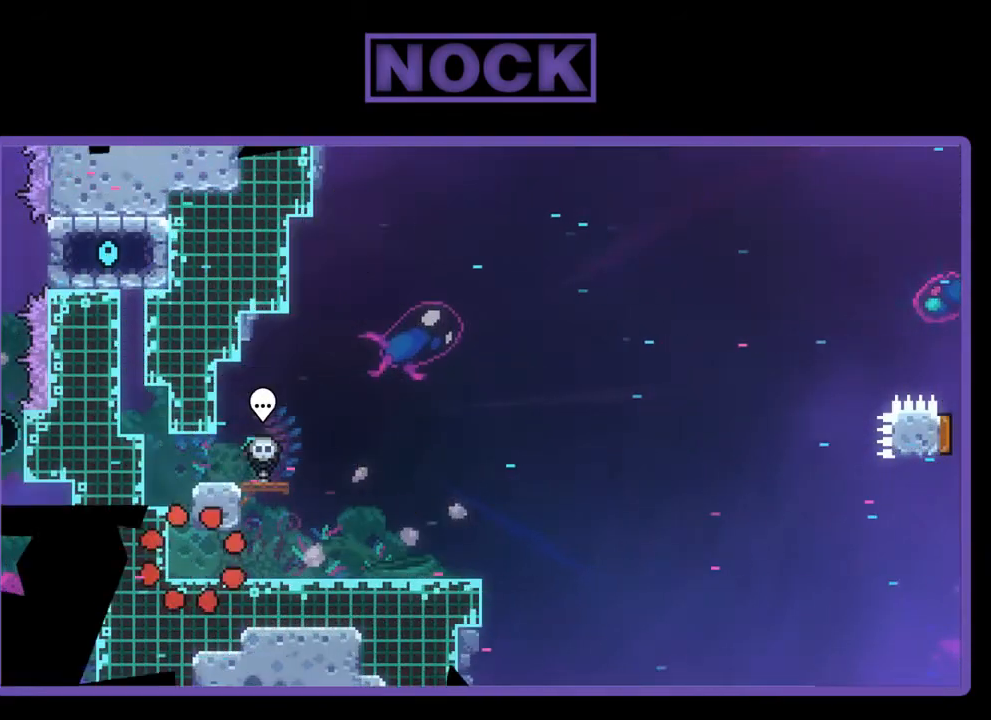
{"buttons": ["R2", "DPAD_RIGHT"], "left_stick": "center", "events": []}
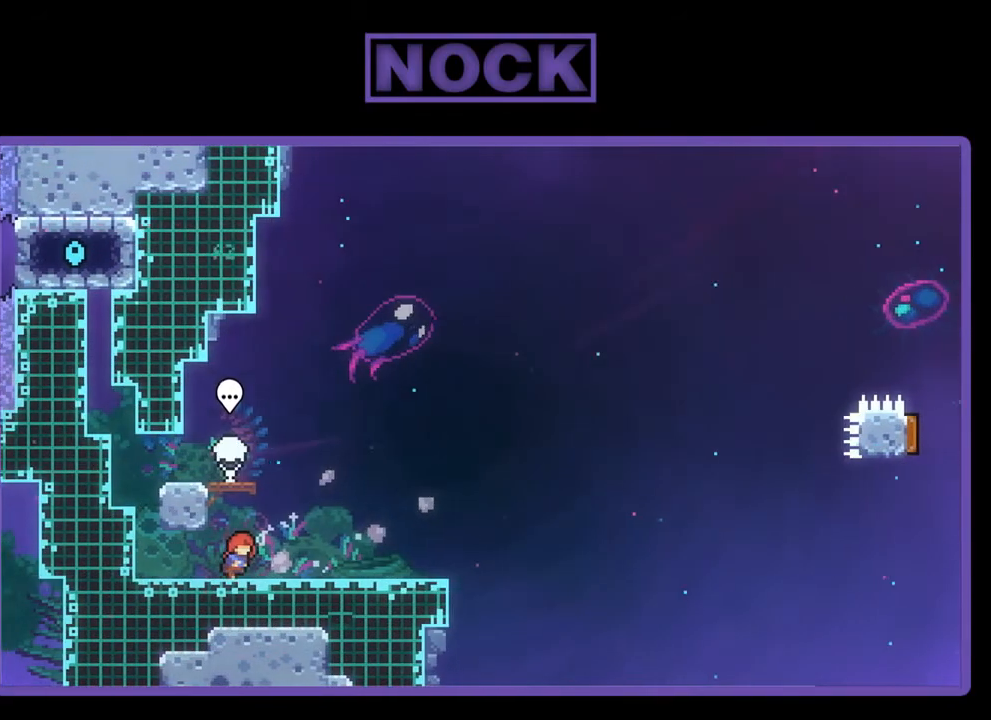
{"buttons": ["CROSS", "R2"], "left_stick": "center", "events": [[133, "DPAD_RIGHT", "up"], [500, "CROSS", "down"]]}
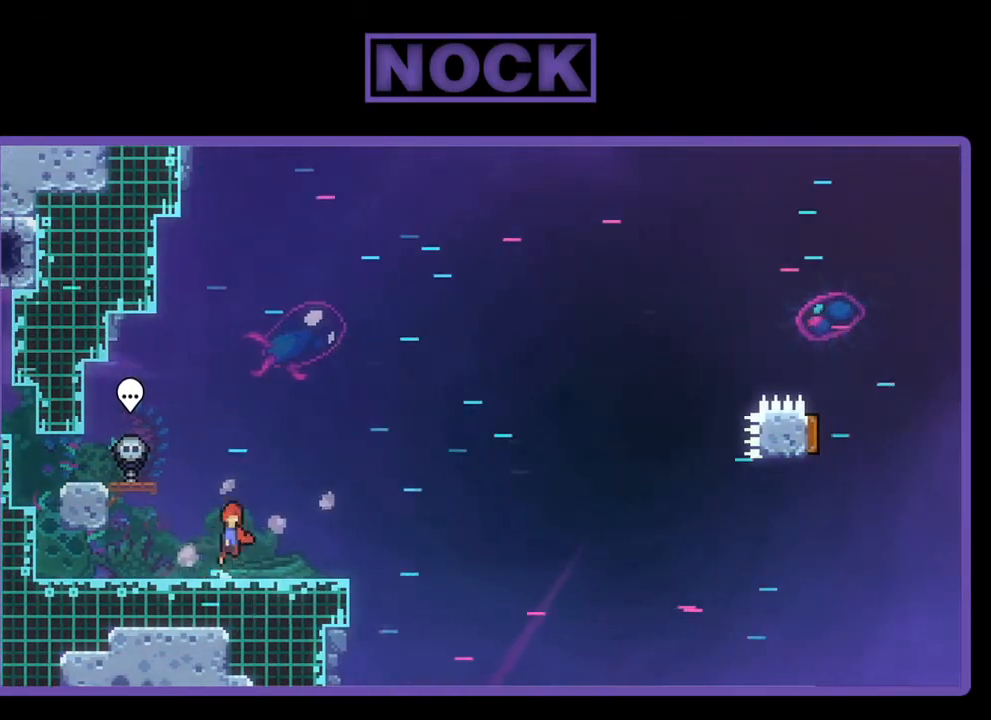
{"buttons": ["CIRCLE", "R2", "DPAD_DOWN", "DPAD_LEFT"], "left_stick": "center", "events": [[33, "DPAD_LEFT", "down"], [67, "DPAD_DOWN", "down"], [300, "CROSS", "up"], [500, "CIRCLE", "down"]]}
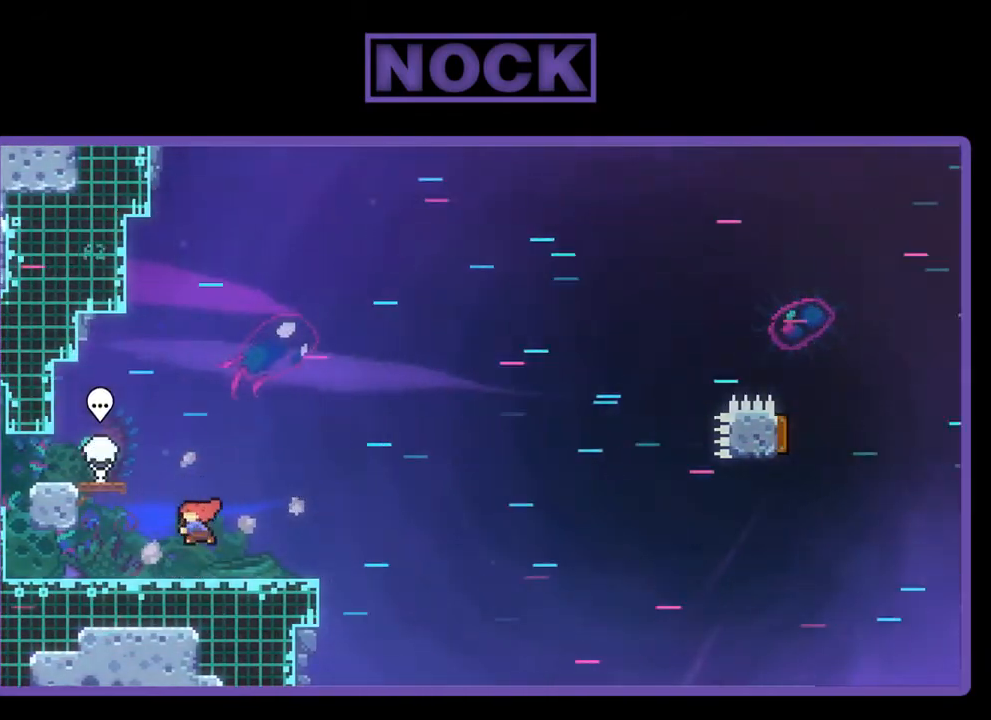
{"buttons": ["CROSS", "R2", "DPAD_RIGHT"], "left_stick": "center", "events": [[33, "DPAD_LEFT", "up"], [67, "DPAD_RIGHT", "down"], [100, "CIRCLE", "up"], [200, "CROSS", "down"], [400, "DPAD_DOWN", "up"]]}
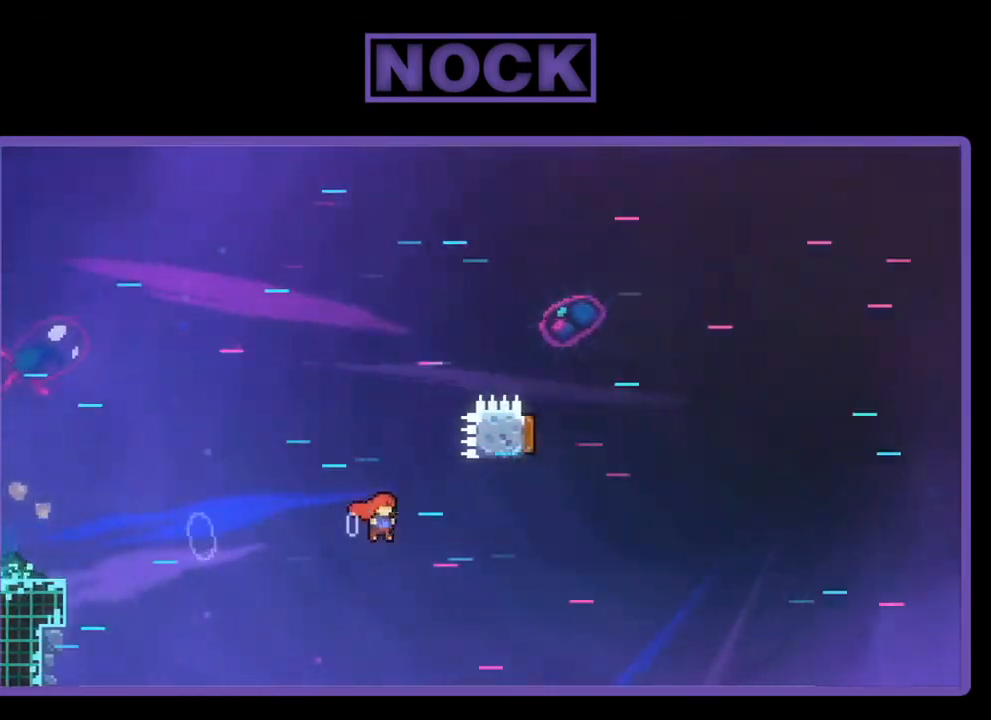
{"buttons": ["CIRCLE", "R2", "DPAD_UP", "DPAD_LEFT"], "left_stick": "center", "events": [[167, "CROSS", "up"], [200, "DPAD_UP", "down"], [233, "CIRCLE", "down"], [233, "DPAD_RIGHT", "up"], [333, "DPAD_LEFT", "down"]]}
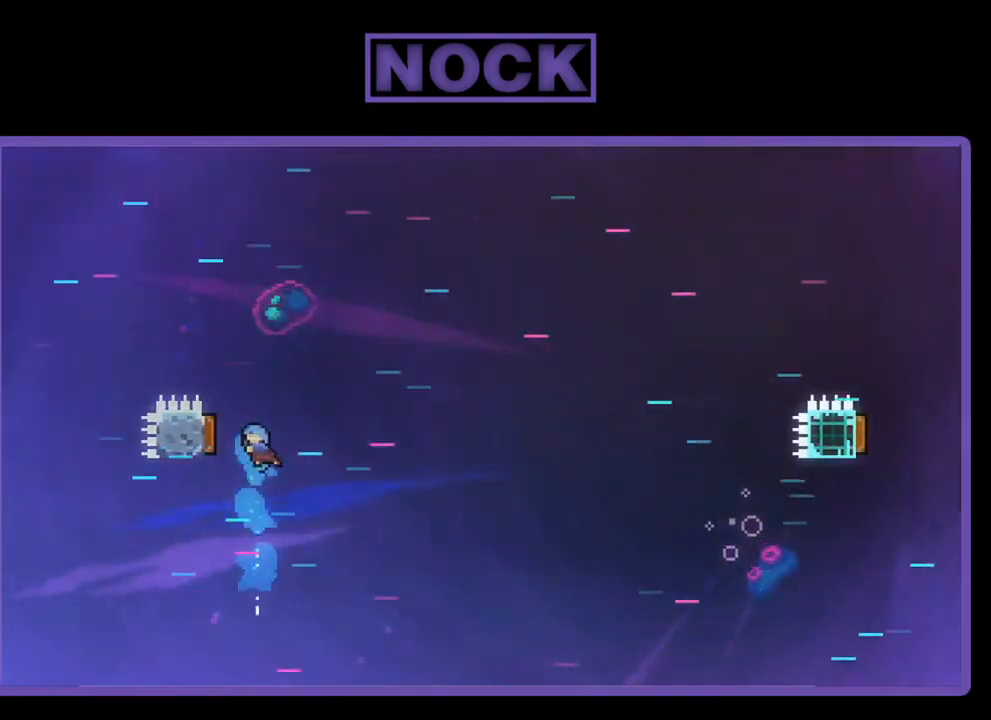
{"buttons": ["R2", "DPAD_LEFT"], "left_stick": "center", "events": [[100, "CIRCLE", "up"], [500, "DPAD_UP", "up"]]}
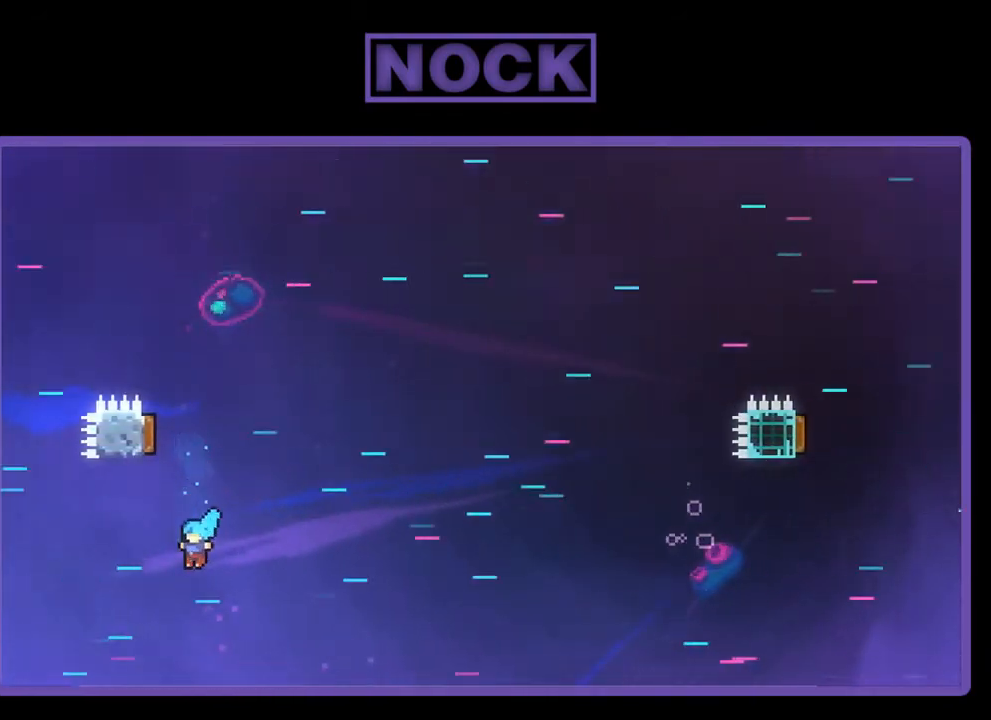
{"buttons": [], "left_stick": "center", "events": [[33, "CIRCLE", "down"], [33, "DPAD_LEFT", "up"], [100, "R2", "up"], [267, "CIRCLE", "up"]]}
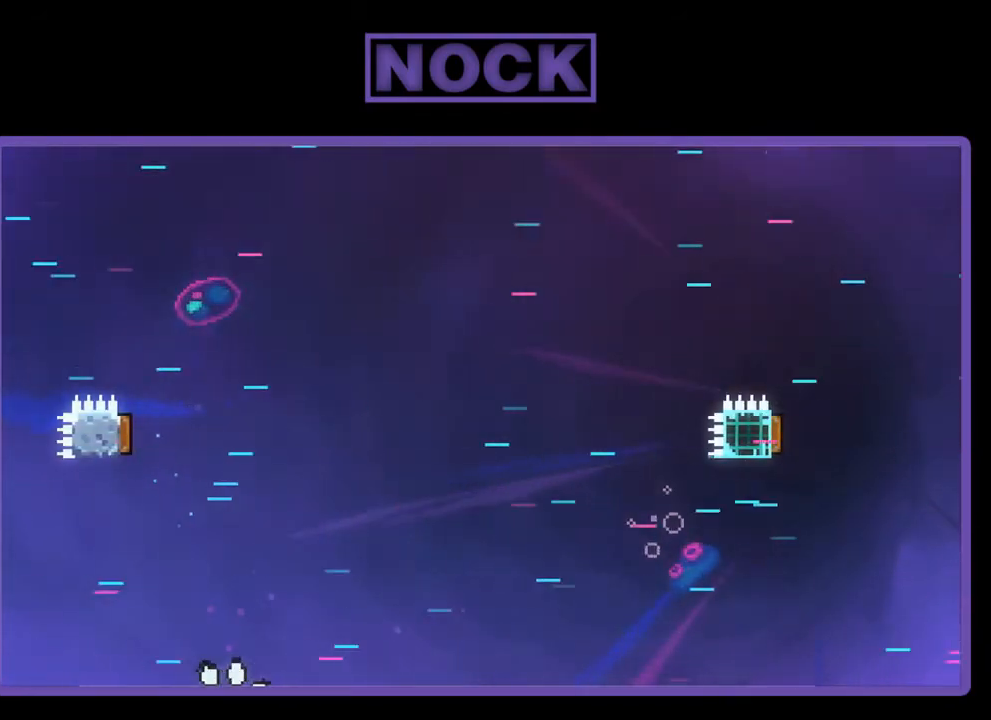
{"buttons": ["R2"], "left_stick": "center", "events": [[250, "R2", "down"]]}
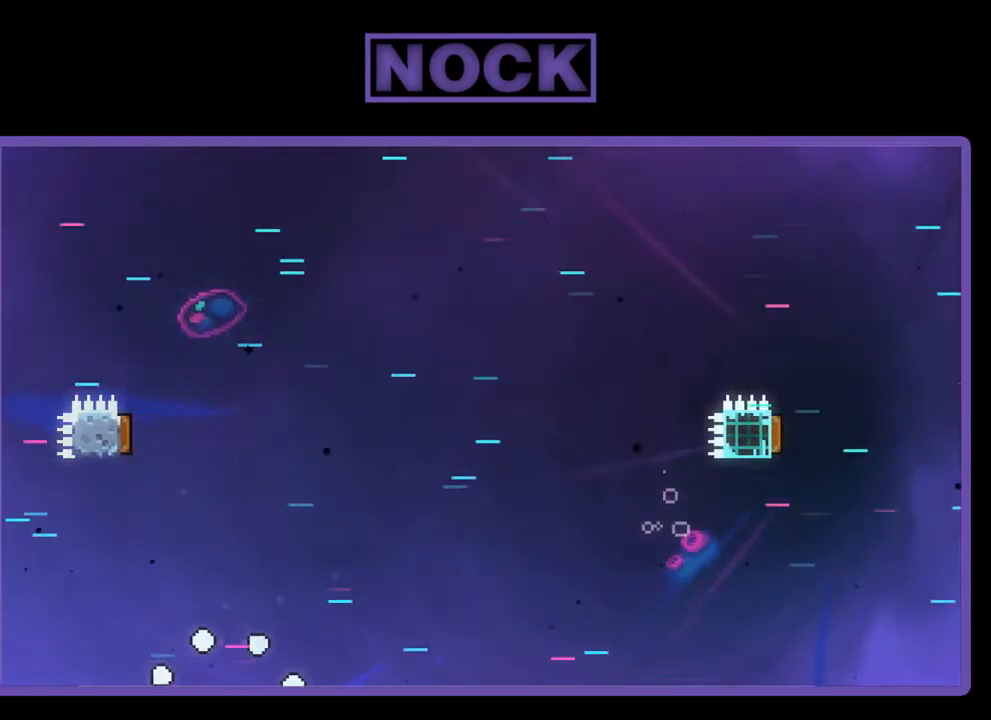
{"buttons": ["R2", "DPAD_RIGHT"], "left_stick": "center", "events": [[467, "DPAD_RIGHT", "down"]]}
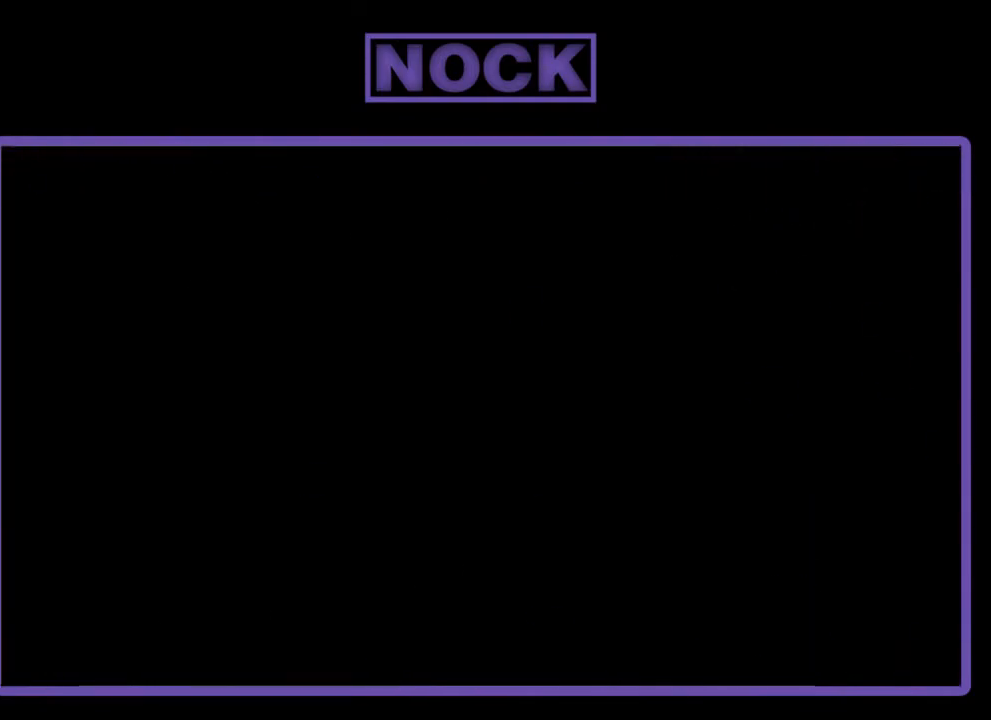
{"buttons": ["R2", "DPAD_RIGHT"], "left_stick": "center", "events": []}
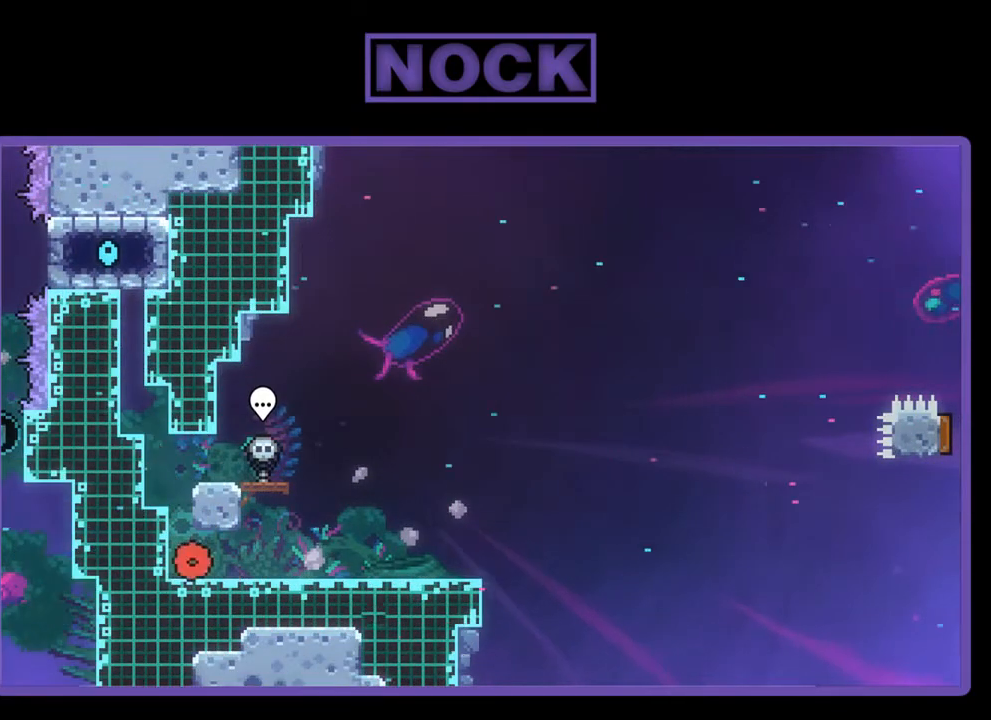
{"buttons": ["R2", "DPAD_RIGHT"], "left_stick": "center", "events": []}
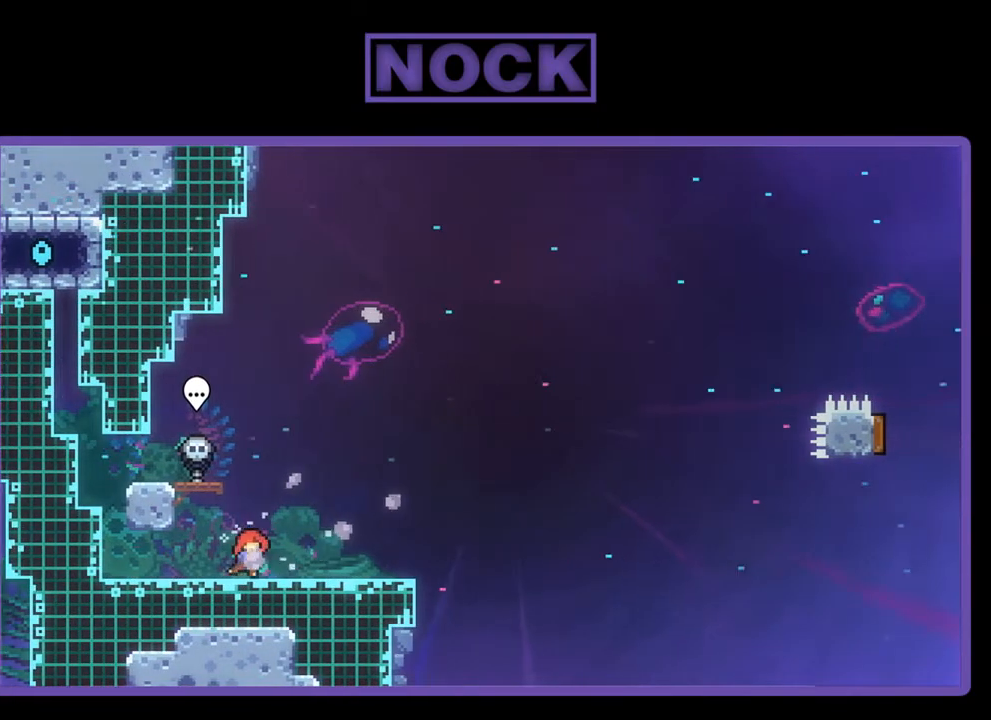
{"buttons": ["CROSS", "R2", "DPAD_LEFT"], "left_stick": "center", "events": [[67, "DPAD_RIGHT", "up"], [150, "DPAD_LEFT", "down"], [233, "CROSS", "down"]]}
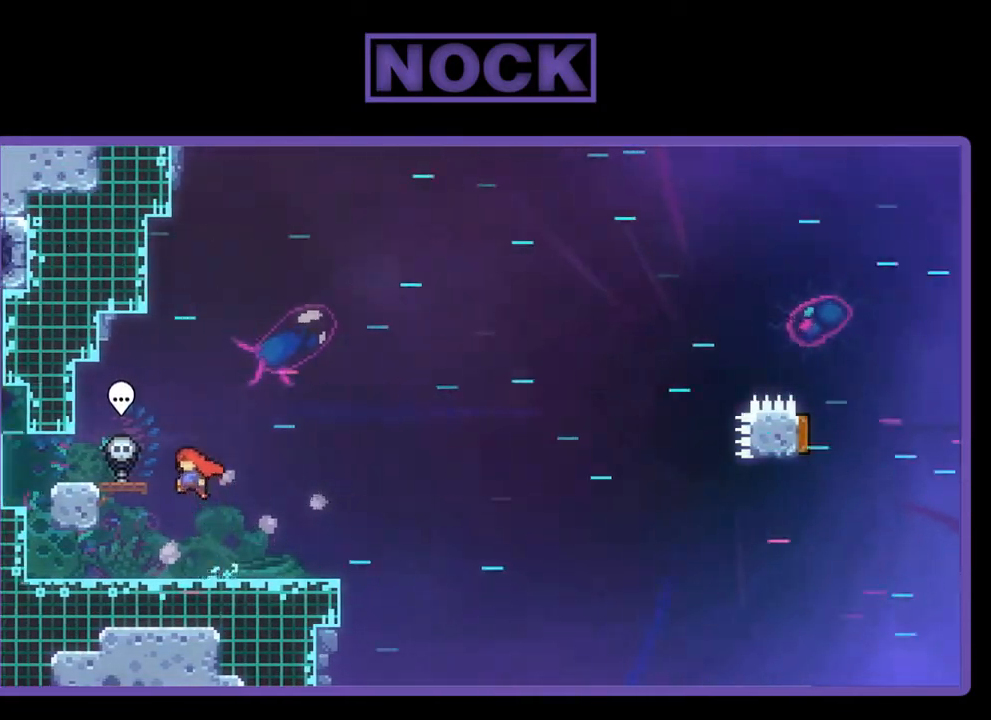
{"buttons": ["CROSS", "R2", "DPAD_DOWN", "DPAD_RIGHT"], "left_stick": "center", "events": [[50, "CROSS", "up"], [133, "DPAD_DOWN", "down"], [133, "DPAD_LEFT", "up"], [150, "DPAD_RIGHT", "down"], [233, "CIRCLE", "down"], [333, "CIRCLE", "up"], [417, "CROSS", "down"]]}
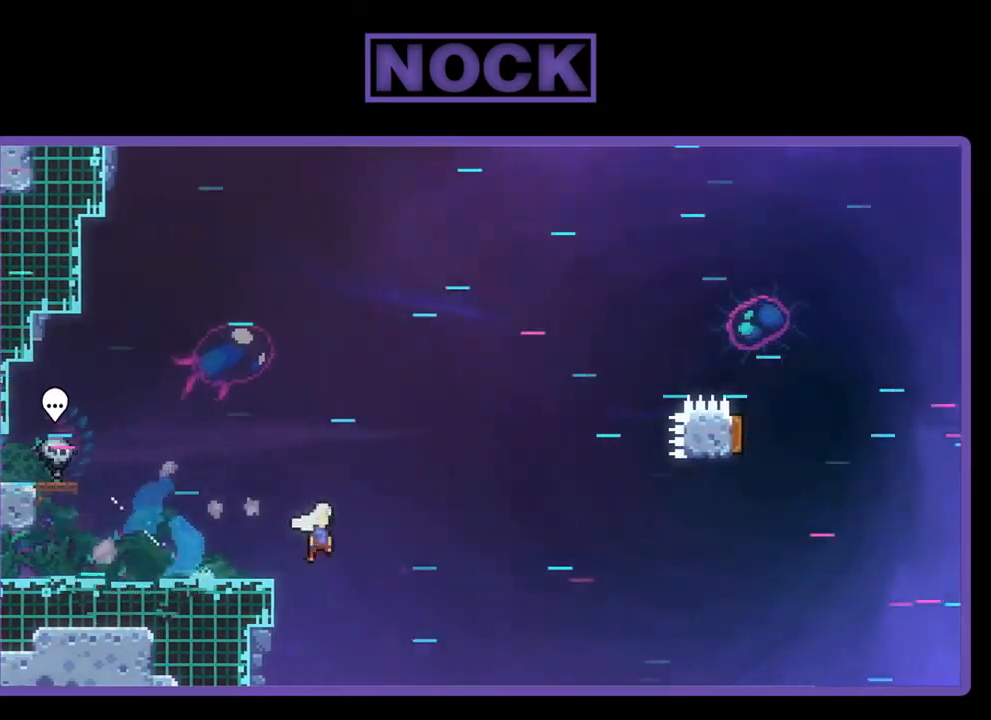
{"buttons": ["CIRCLE", "R2", "DPAD_UP"], "left_stick": "center", "events": [[167, "DPAD_DOWN", "up"], [367, "CROSS", "up"], [367, "DPAD_UP", "down"], [400, "DPAD_RIGHT", "up"], [433, "CIRCLE", "down"]]}
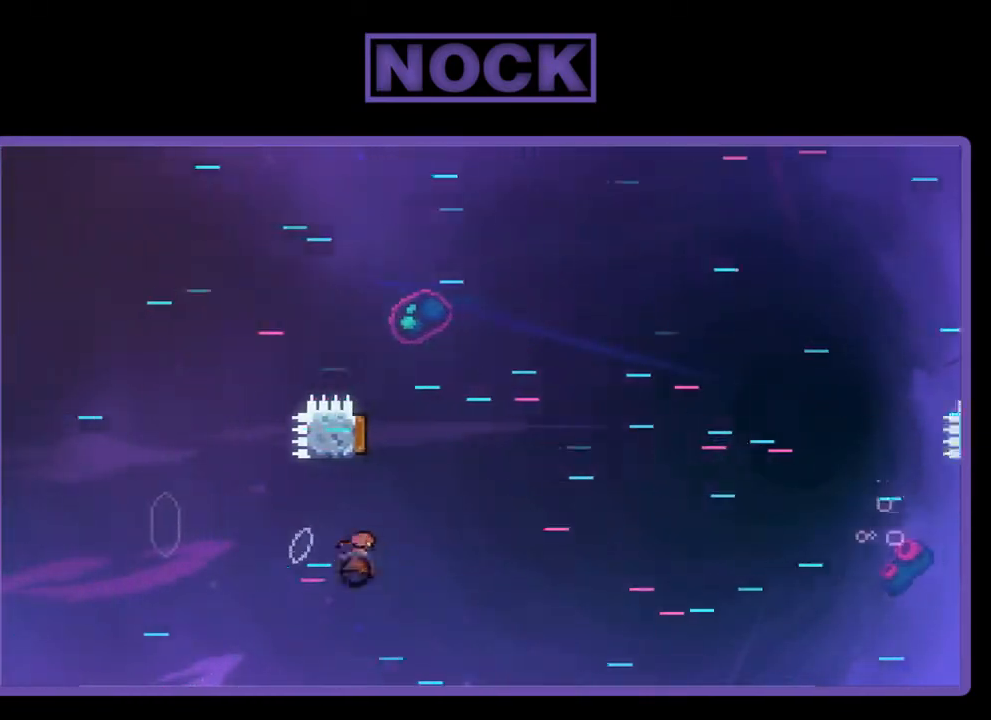
{"buttons": ["R2", "DPAD_UP", "DPAD_RIGHT"], "left_stick": "center", "events": [[333, "DPAD_RIGHT", "down"], [433, "CIRCLE", "up"]]}
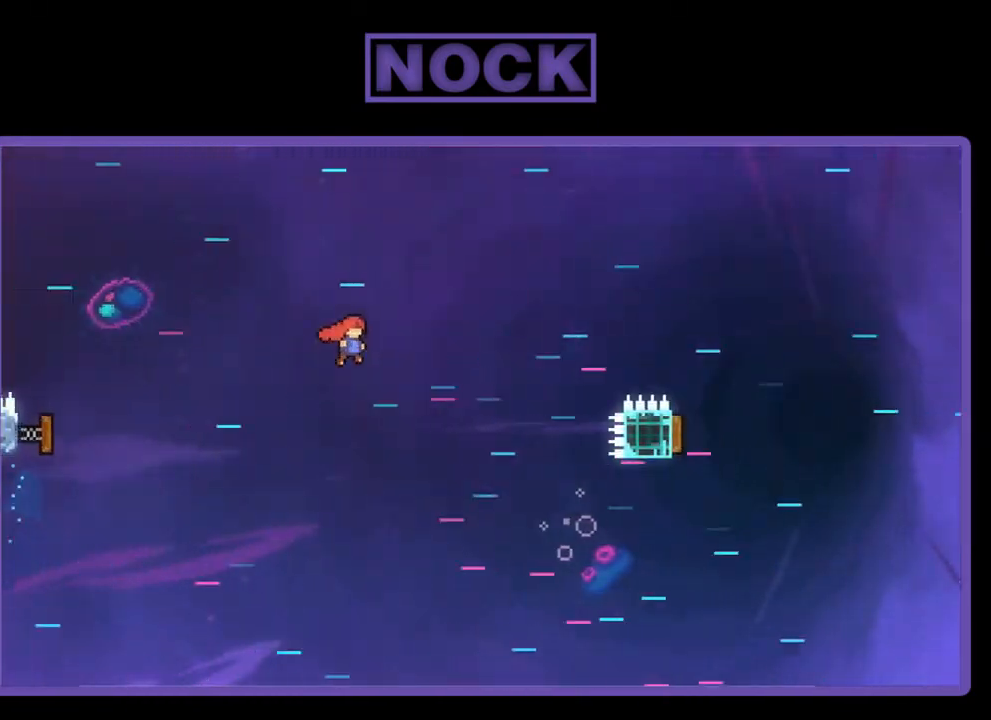
{"buttons": ["R2", "DPAD_RIGHT"], "left_stick": "center", "events": [[200, "DPAD_UP", "up"]]}
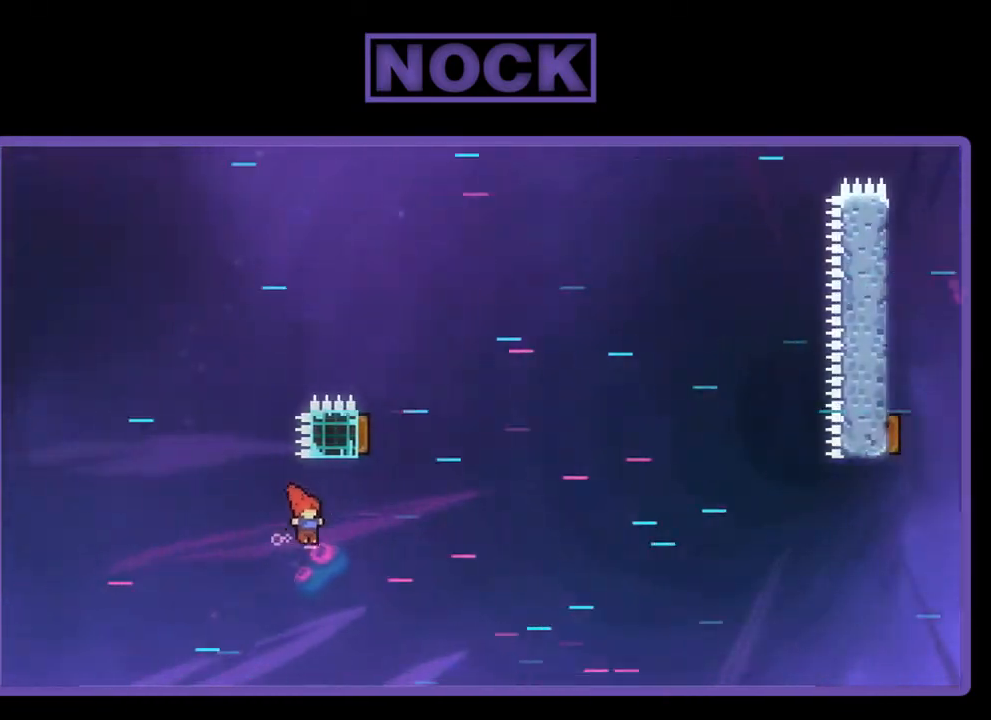
{"buttons": ["R2", "DPAD_UP", "DPAD_LEFT"], "left_stick": "center", "events": [[33, "DPAD_UP", "down"], [133, "CIRCLE", "down"], [167, "DPAD_RIGHT", "up"], [367, "DPAD_LEFT", "down"], [433, "CIRCLE", "up"]]}
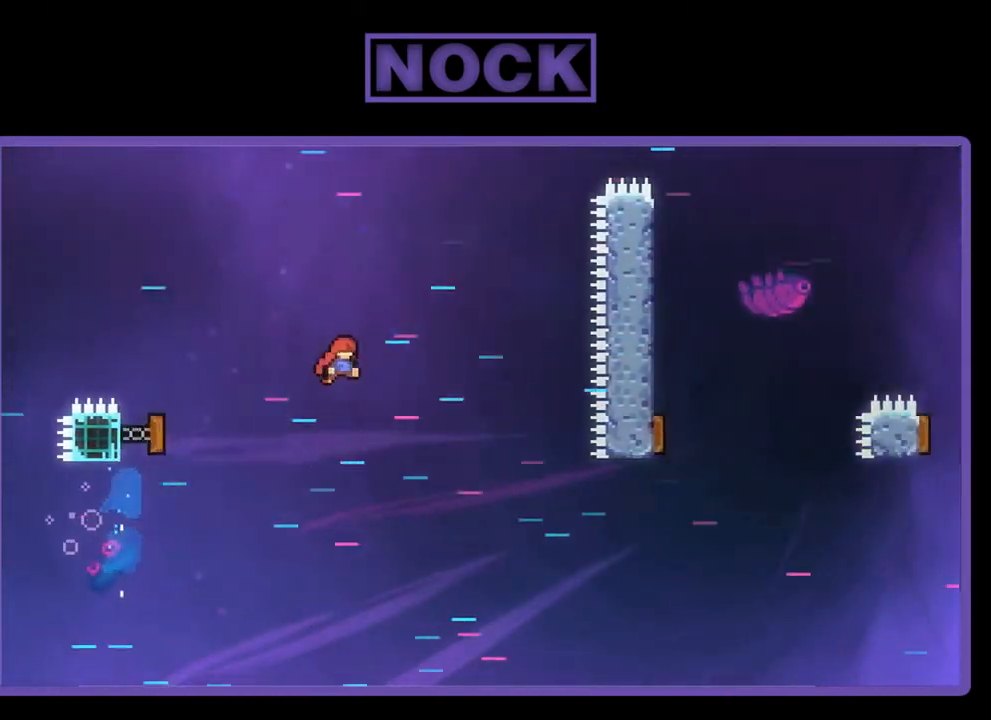
{"buttons": ["R2", "DPAD_RIGHT"], "left_stick": "center", "events": [[400, "DPAD_UP", "up"], [433, "DPAD_LEFT", "up"], [500, "DPAD_RIGHT", "down"]]}
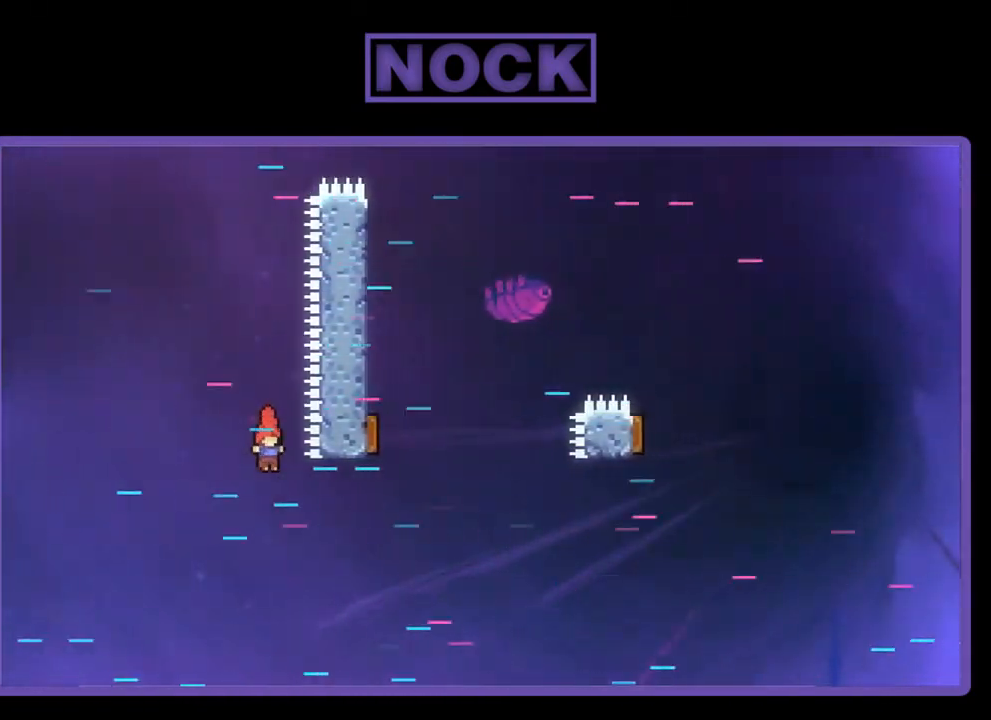
{"buttons": ["CIRCLE", "R2", "DPAD_UP", "DPAD_LEFT"], "left_stick": "center", "events": [[167, "DPAD_UP", "down"], [250, "CIRCLE", "down"], [250, "DPAD_RIGHT", "up"], [417, "DPAD_LEFT", "down"]]}
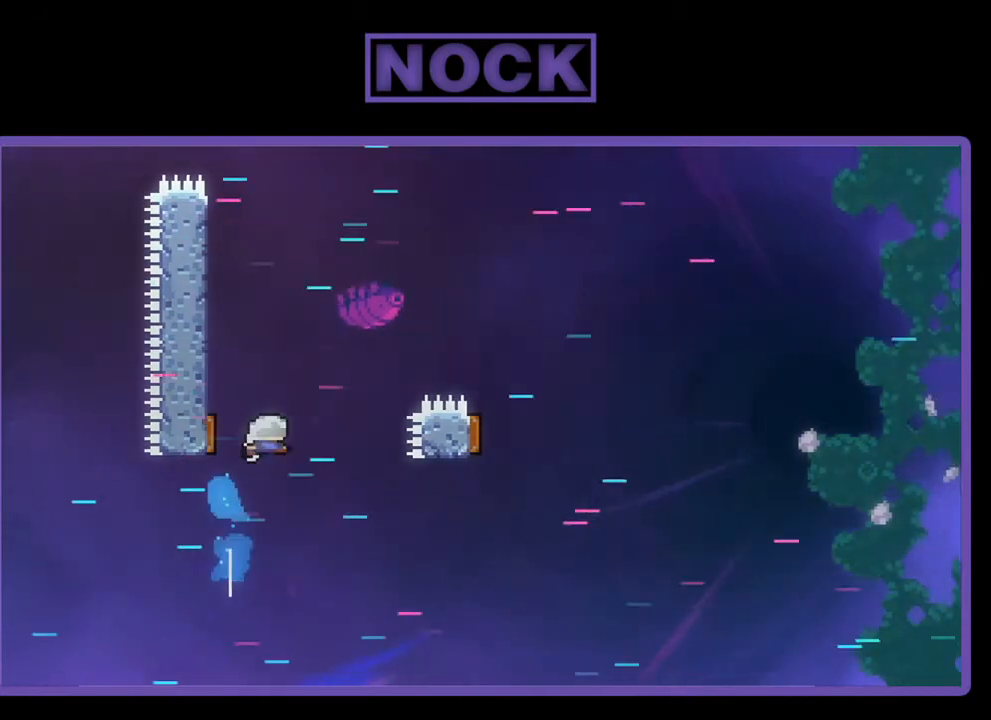
{"buttons": ["R2", "DPAD_UP", "DPAD_LEFT"], "left_stick": "center", "events": [[167, "CIRCLE", "up"], [333, "DPAD_LEFT", "up"], [333, "DPAD_RIGHT", "down"], [367, "DPAD_RIGHT", "up"], [433, "DPAD_LEFT", "down"]]}
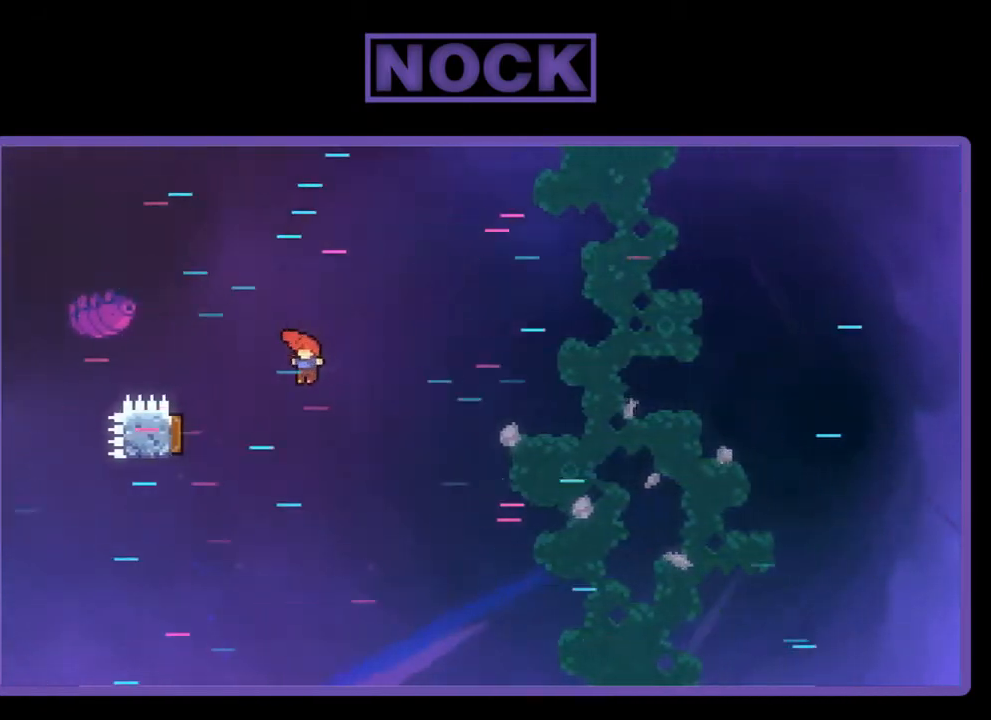
{"buttons": ["R2", "DPAD_LEFT"], "left_stick": "center", "events": [[133, "DPAD_UP", "up"], [150, "CIRCLE", "down"], [500, "CIRCLE", "up"]]}
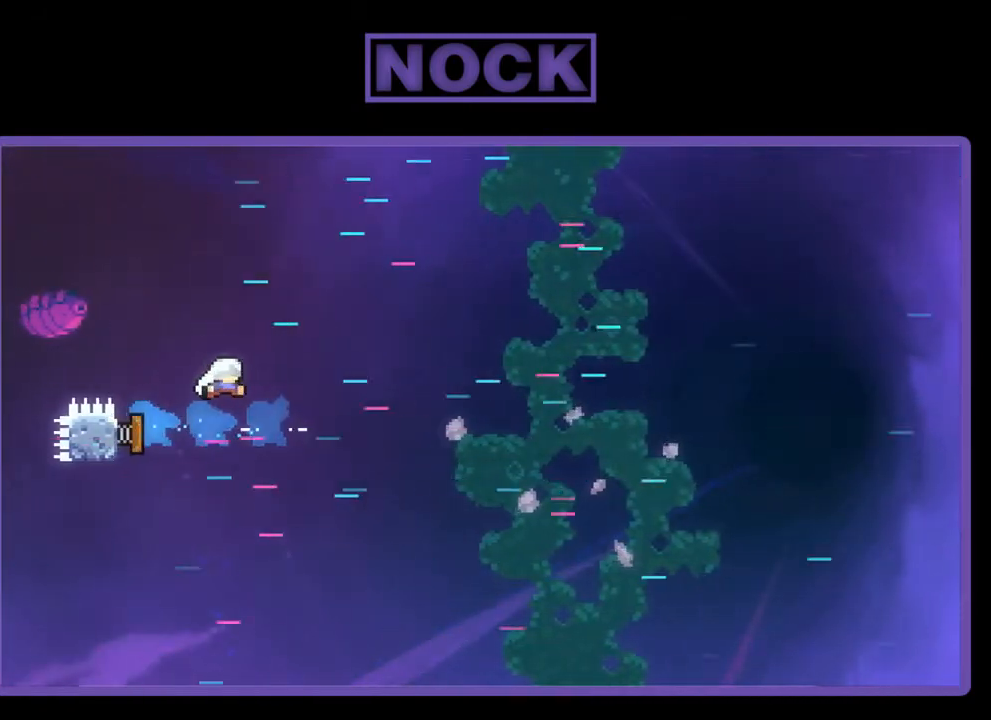
{"buttons": ["R2", "DPAD_UP", "DPAD_RIGHT"], "left_stick": "center", "events": [[200, "DPAD_LEFT", "up"], [200, "DPAD_RIGHT", "down"], [467, "DPAD_UP", "down"]]}